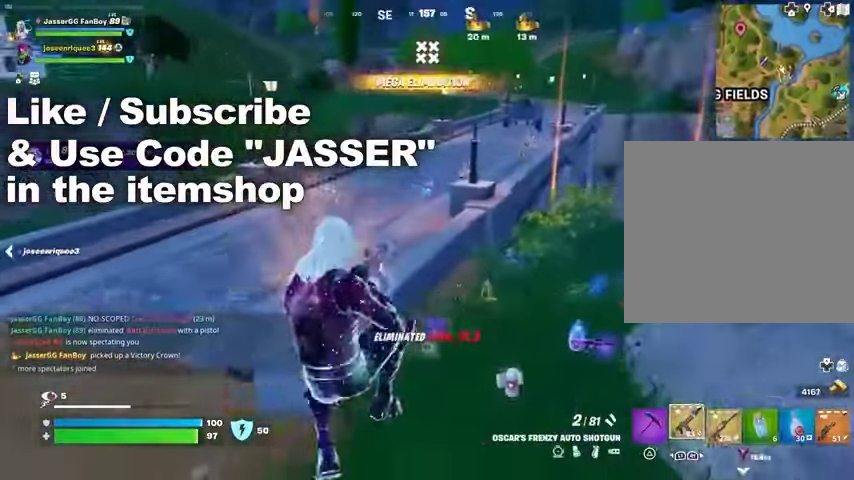
Gameplay with a controller (PlayStation layout); each line is a JSON object with the inputs held at the frame after it. "button_events" lists button changes between this image and that frame as [ms after this image, input, new state], when the widget could be followed in between (sticks are given only as held states).
{"buttons": [], "left_stick": "up-left", "right_stick": "center", "button_events": []}
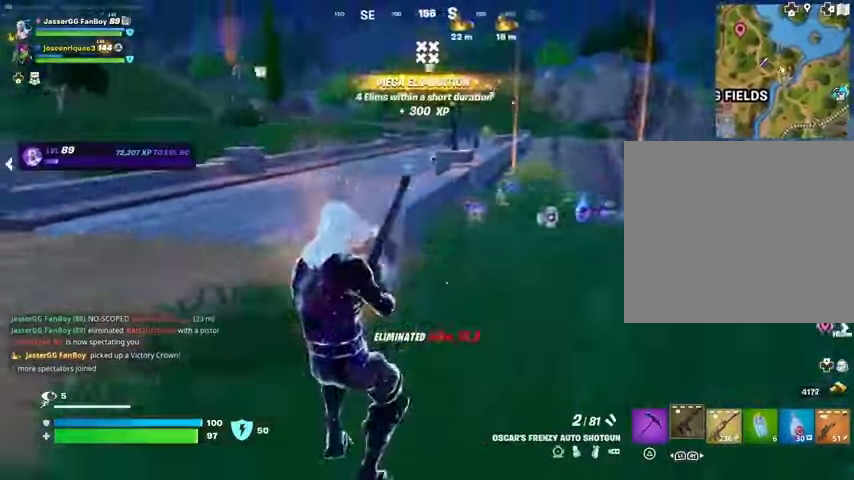
{"buttons": [], "left_stick": "up-right", "right_stick": "center", "button_events": []}
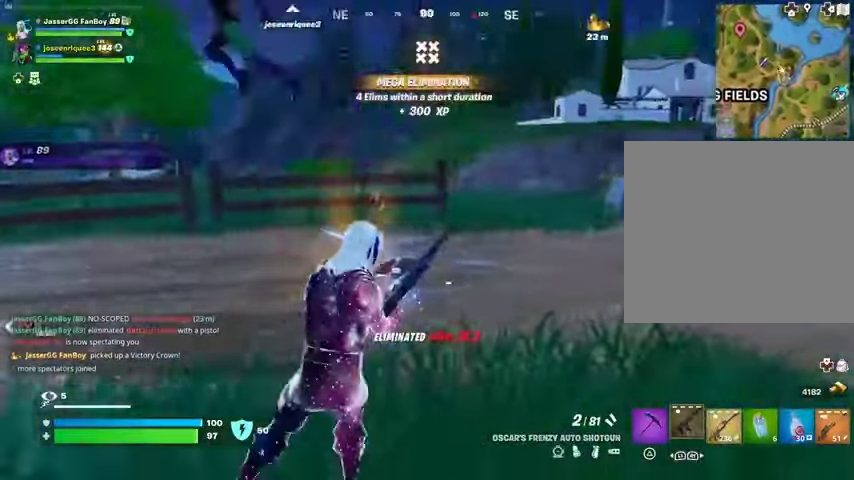
{"buttons": [], "left_stick": "up-right", "right_stick": "center", "button_events": [[300, "L3", "down"], [400, "L3", "up"]]}
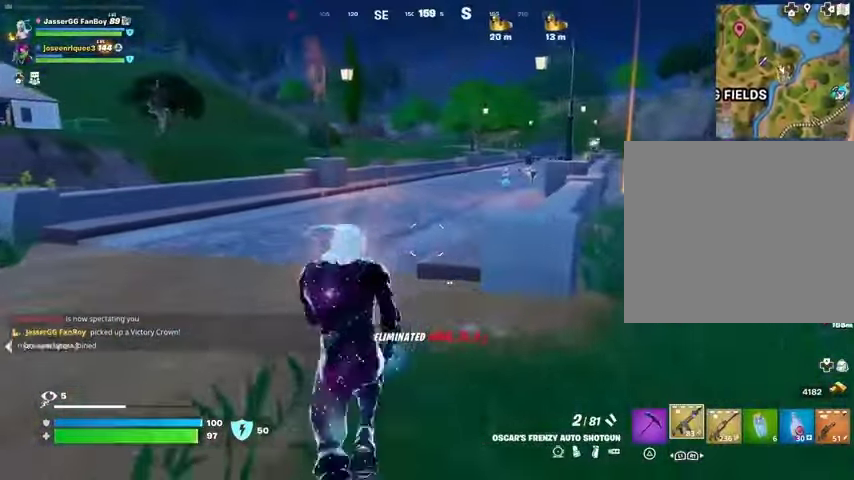
{"buttons": [], "left_stick": "up-right", "right_stick": "center", "button_events": [[200, "CROSS", "down"], [267, "CROSS", "up"]]}